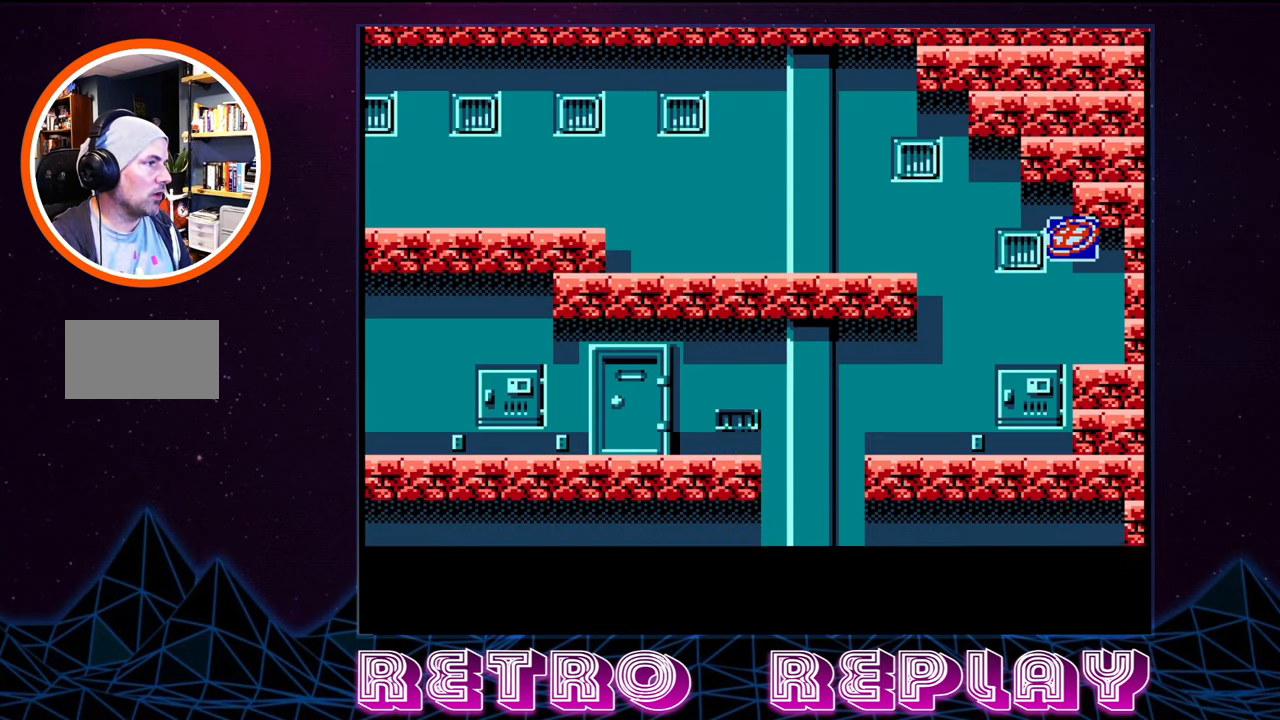
Gameplay with a controller (Nintendo layout); each line is a JSON object with the inputs held at the frame after it. "events" lists button and stick changes between this image and that frame as [ms after this image, input, new state], when the widget could be followed in between. Not read: L3 R3.
{"buttons": [], "events": [[233, "DPAD_LEFT", "down"], [433, "DPAD_LEFT", "up"]]}
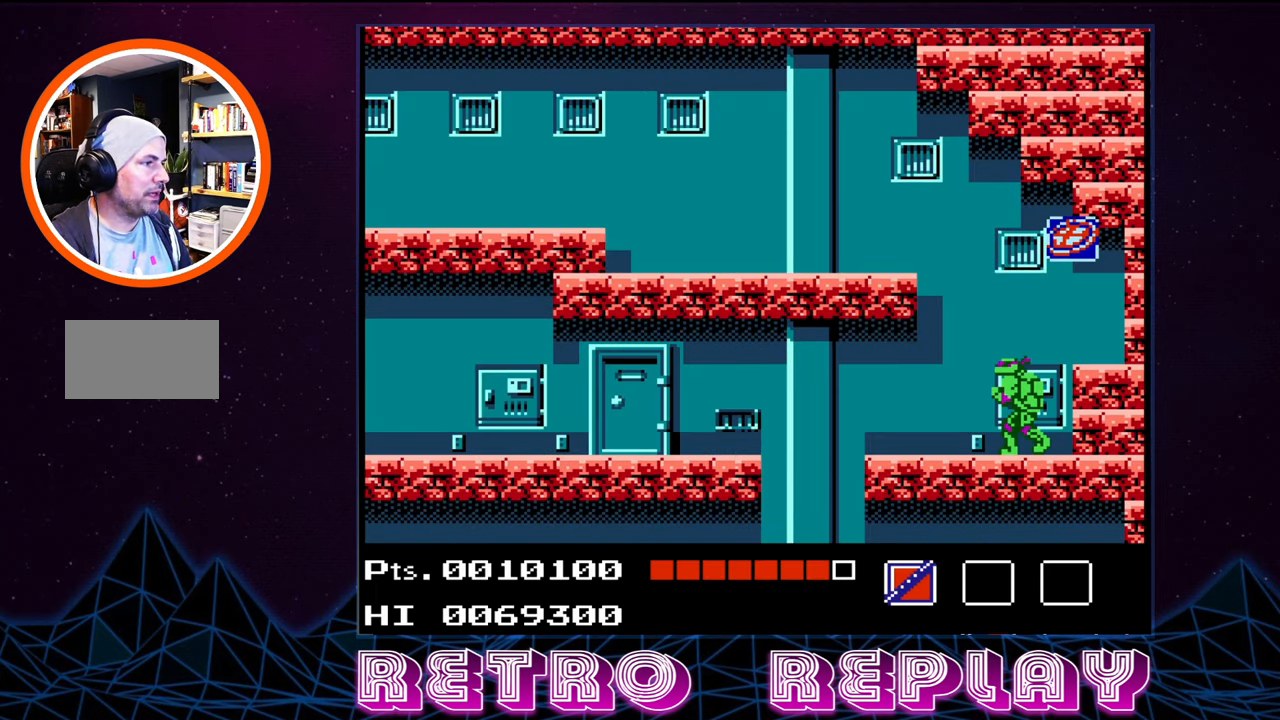
{"buttons": ["A"], "events": [[150, "DPAD_LEFT", "down"], [300, "DPAD_LEFT", "up"], [416, "A", "down"]]}
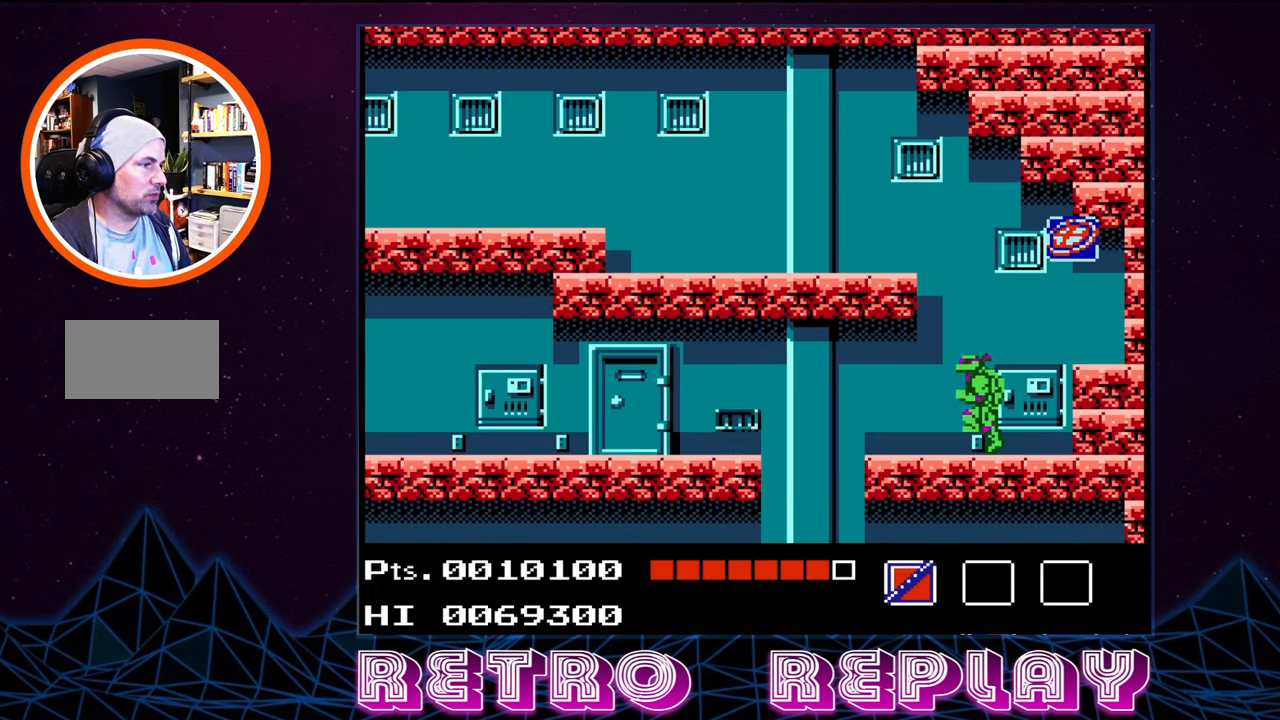
{"buttons": ["DPAD_LEFT"], "events": [[116, "DPAD_LEFT", "down"], [450, "A", "up"]]}
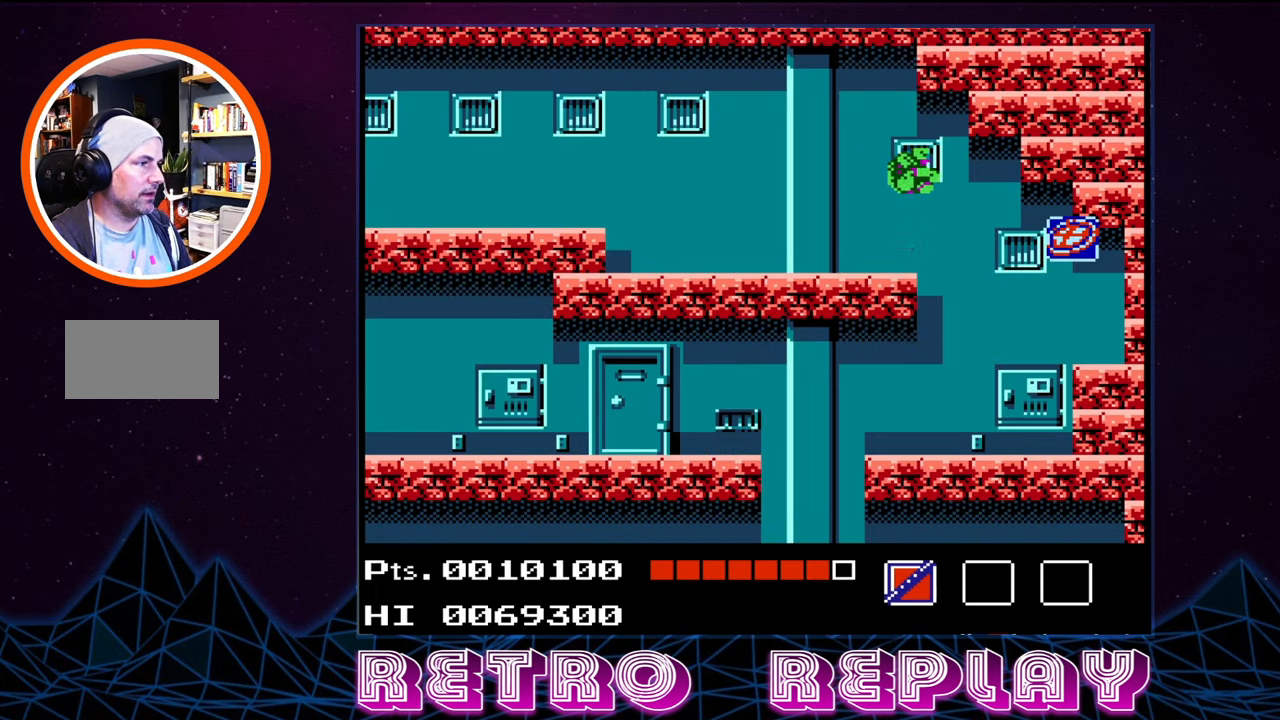
{"buttons": ["DPAD_LEFT"], "events": []}
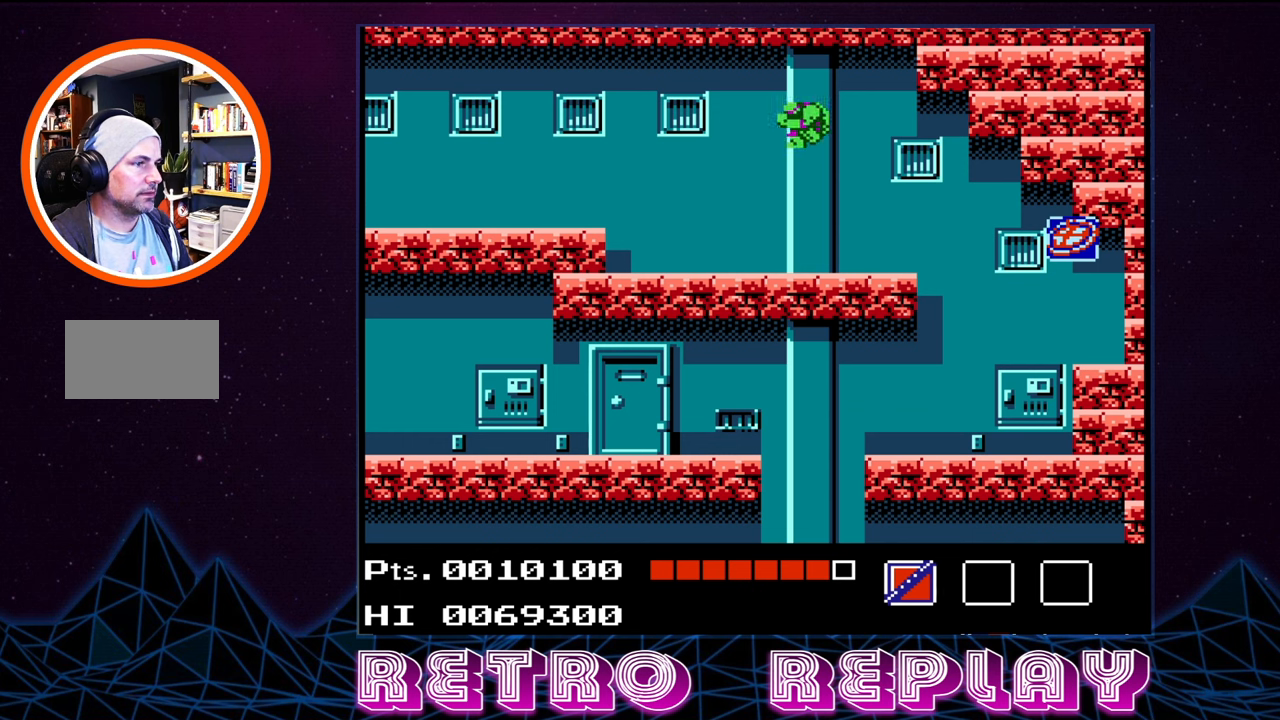
{"buttons": ["DPAD_LEFT"], "events": []}
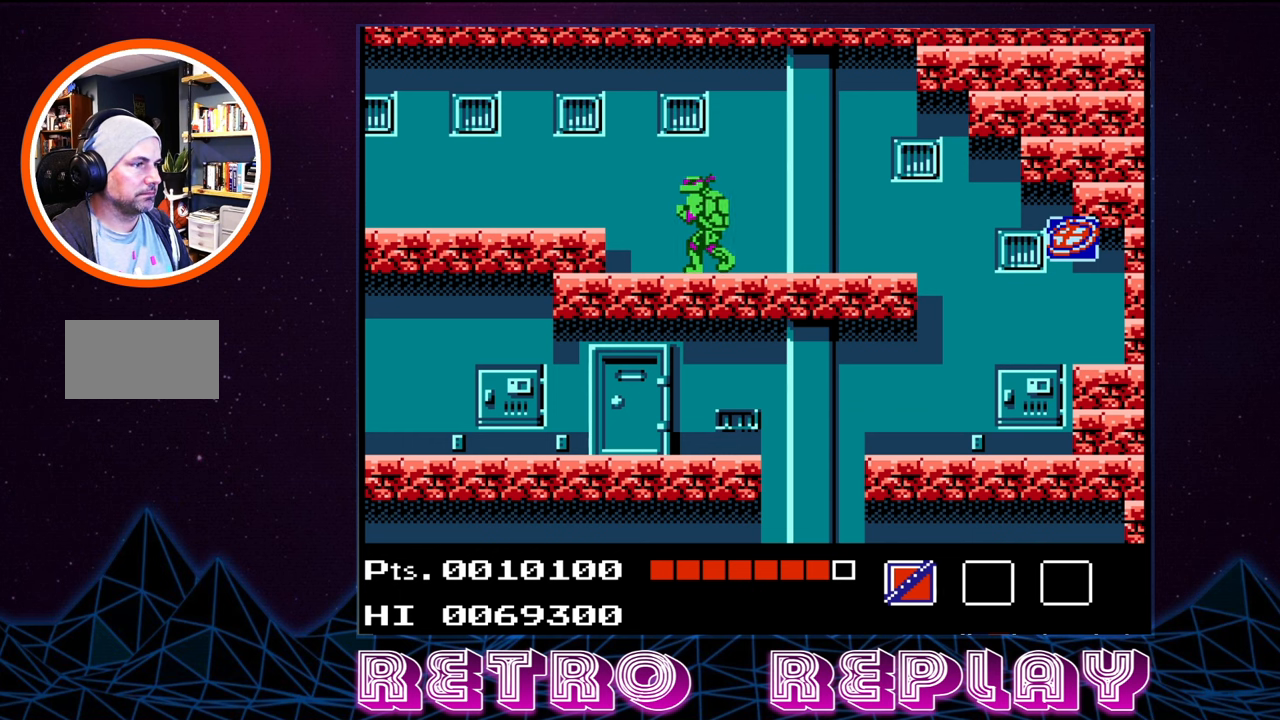
{"buttons": ["DPAD_LEFT"], "events": [[17, "A", "down"], [133, "A", "up"]]}
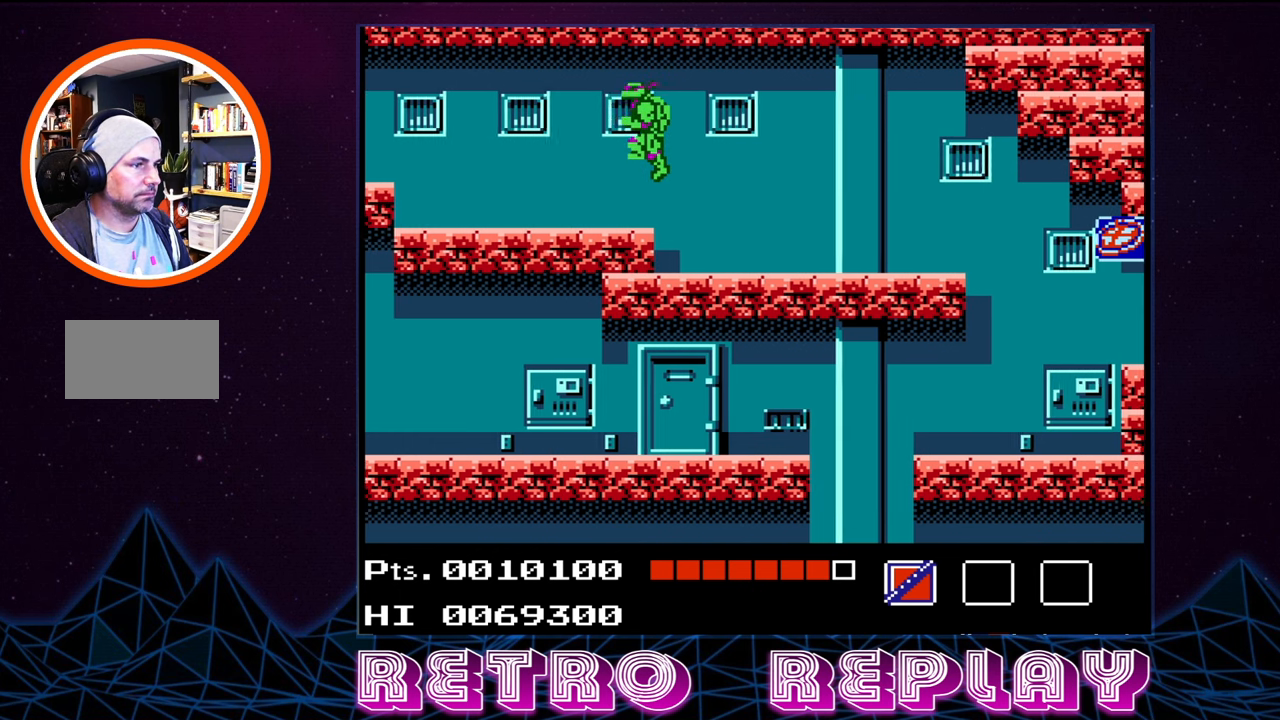
{"buttons": ["DPAD_LEFT"], "events": [[83, "B", "down"], [183, "B", "up"]]}
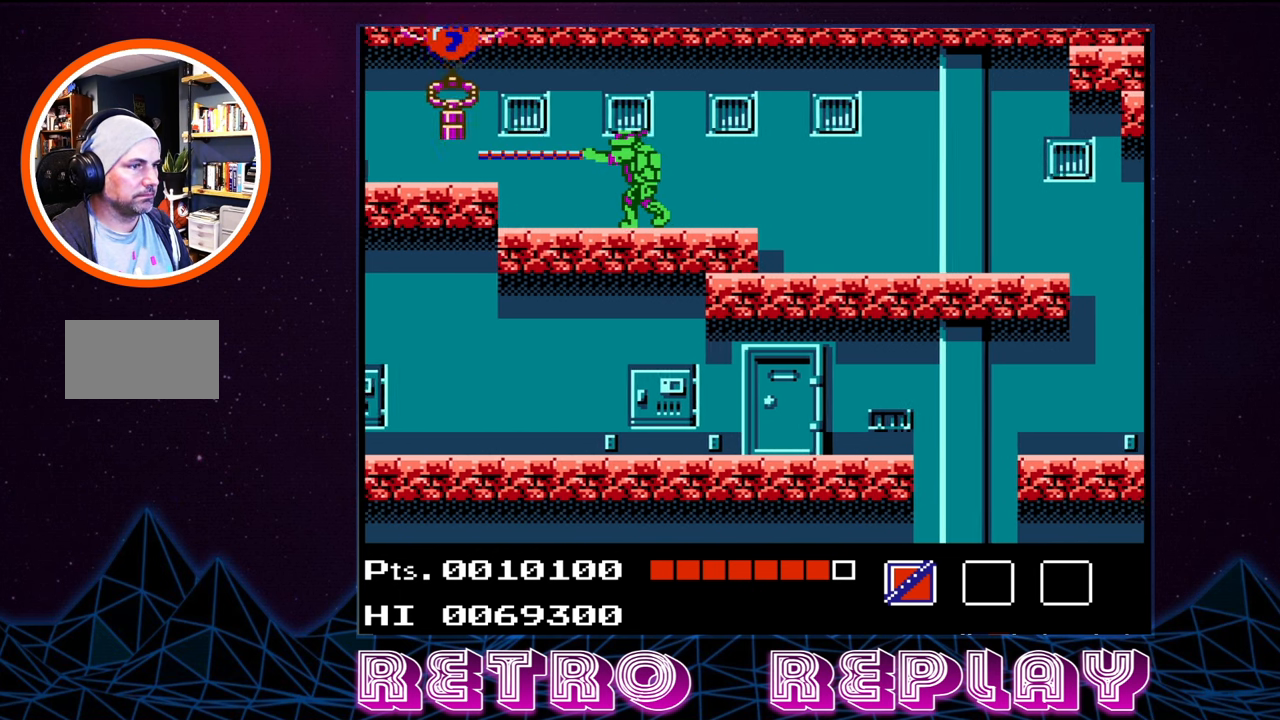
{"buttons": [], "events": [[150, "DPAD_LEFT", "up"], [167, "B", "down"], [233, "B", "up"], [367, "B", "down"], [417, "B", "up"]]}
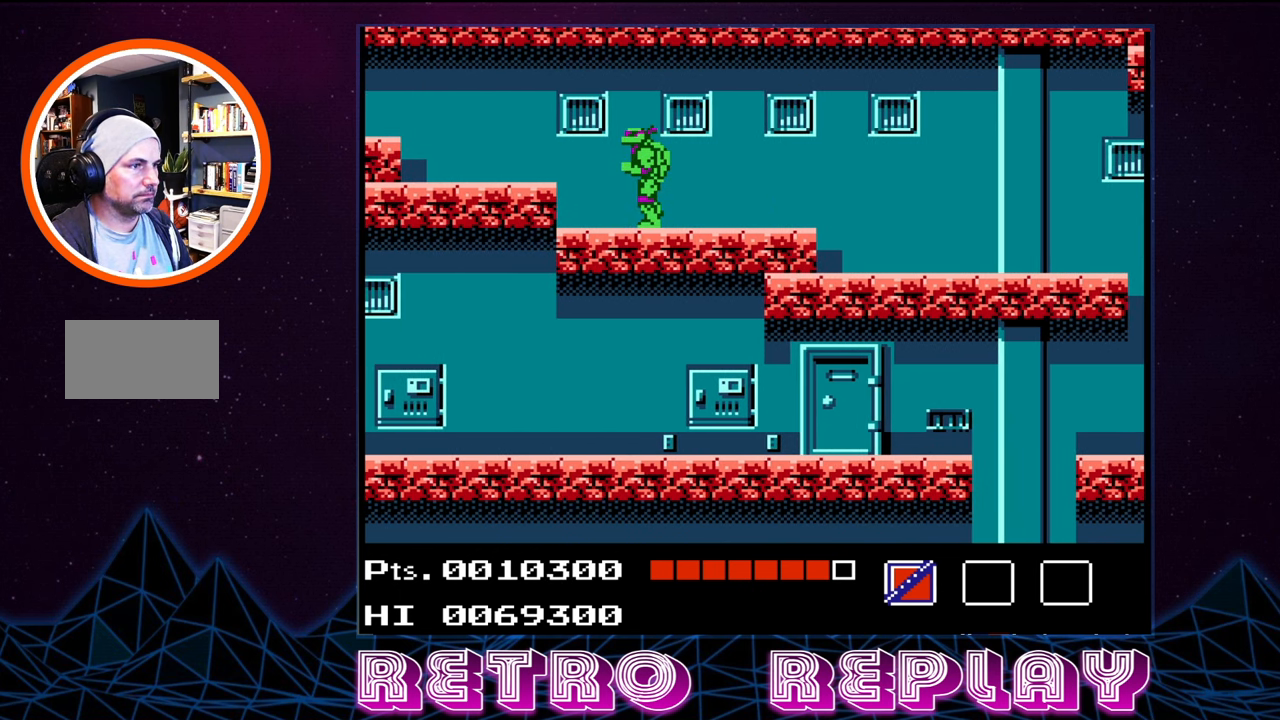
{"buttons": ["DPAD_LEFT"], "events": [[17, "DPAD_LEFT", "down"], [300, "A", "down"], [417, "A", "up"]]}
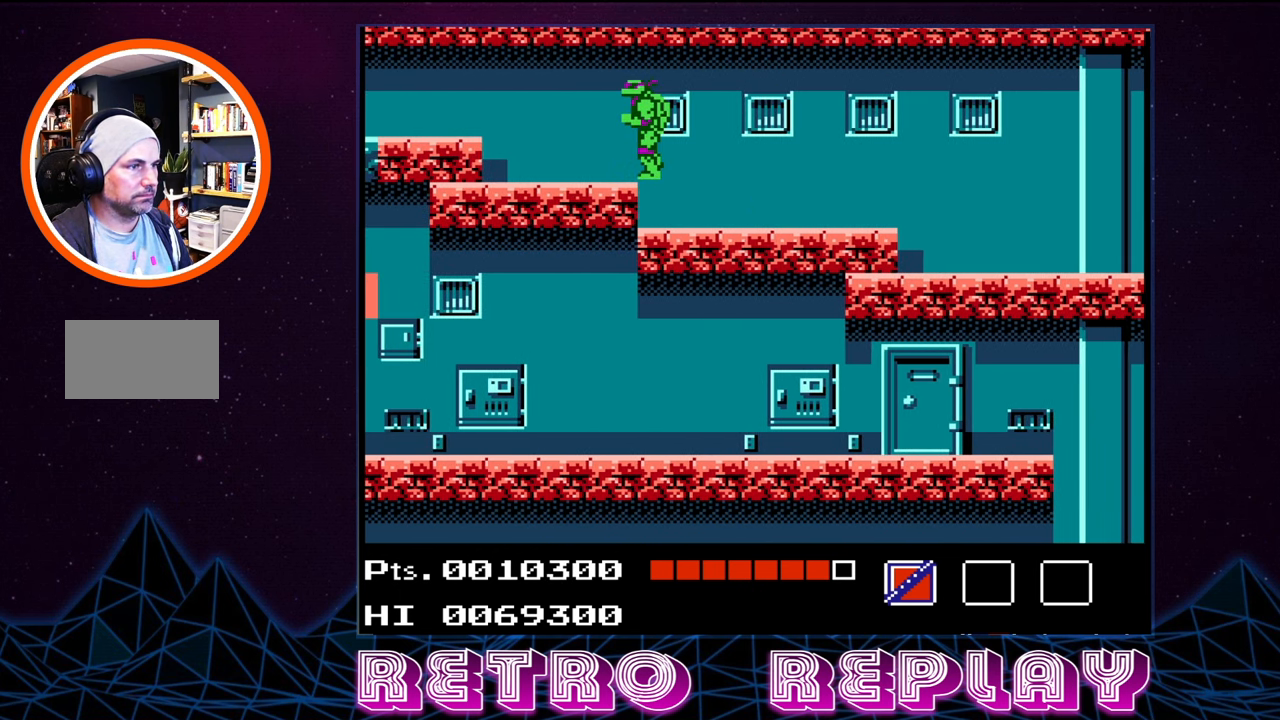
{"buttons": ["B"], "events": [[450, "DPAD_LEFT", "up"], [483, "B", "down"]]}
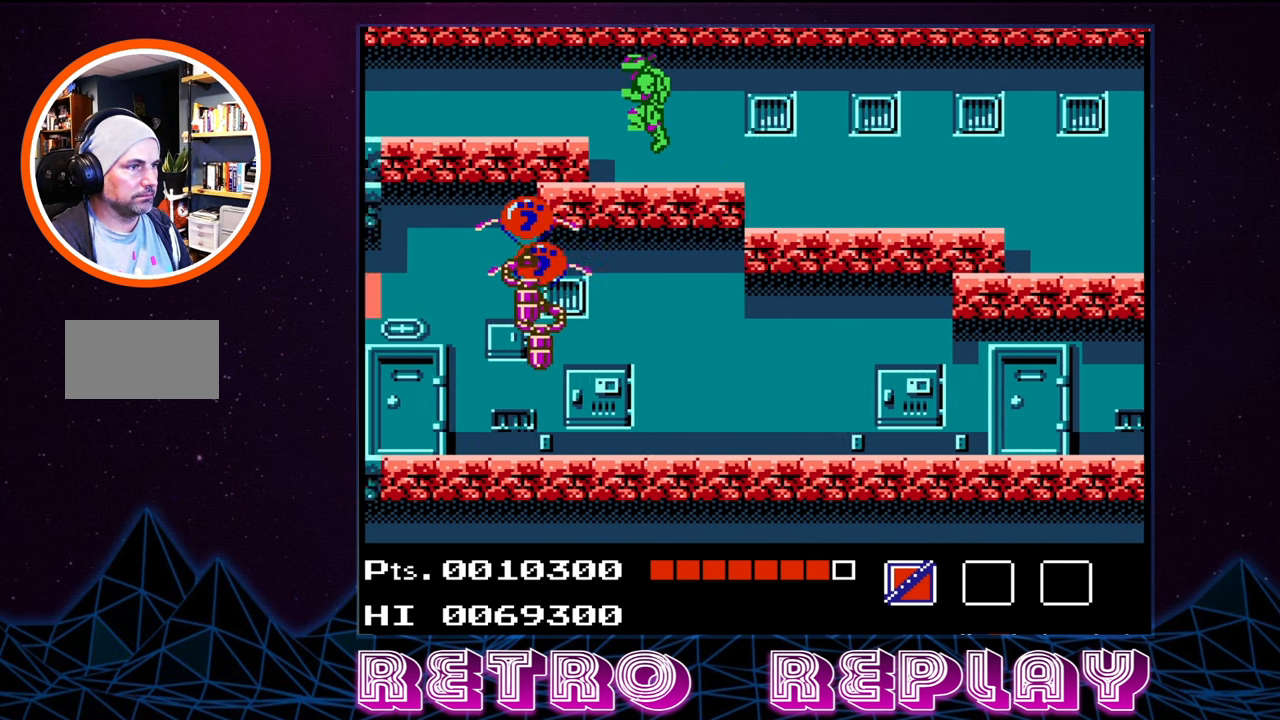
{"buttons": ["DPAD_DOWN"], "events": [[50, "B", "up"], [167, "B", "down"], [267, "B", "up"], [383, "B", "down"], [450, "DPAD_DOWN", "down"], [483, "B", "up"]]}
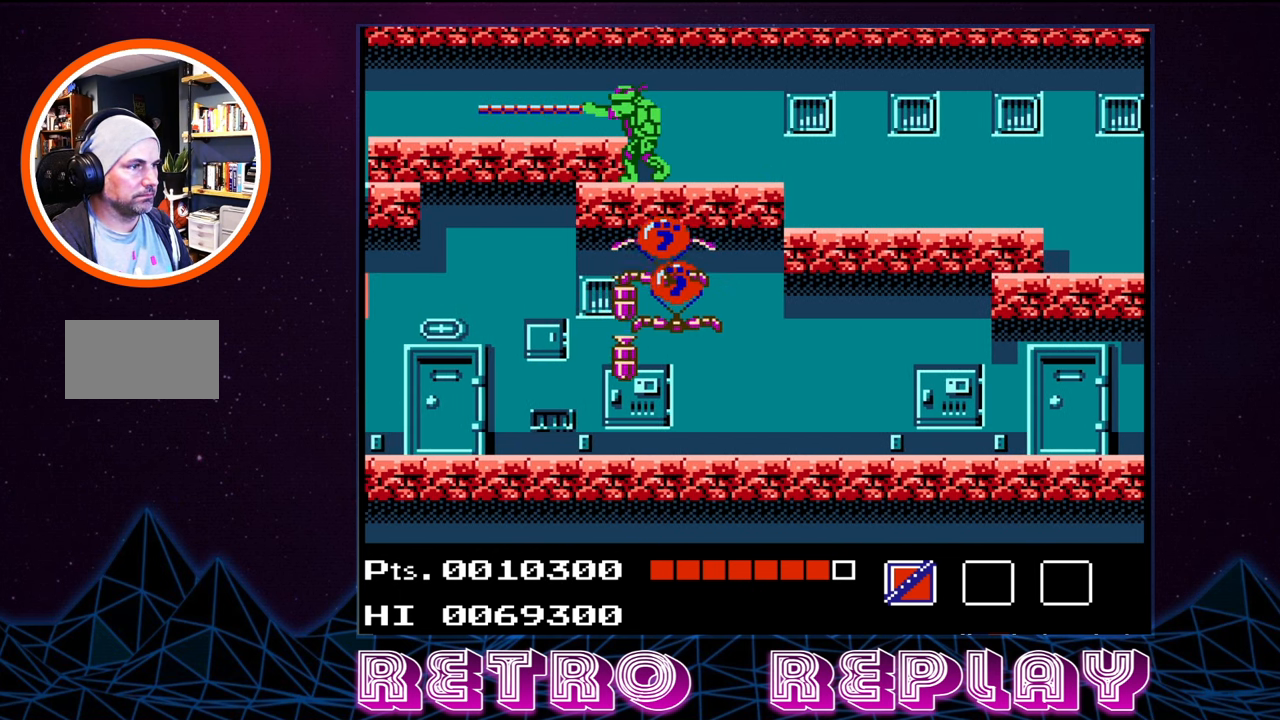
{"buttons": ["A", "DPAD_LEFT"], "events": [[67, "B", "down"], [167, "B", "up"], [217, "DPAD_DOWN", "up"], [400, "A", "down"], [467, "DPAD_LEFT", "down"]]}
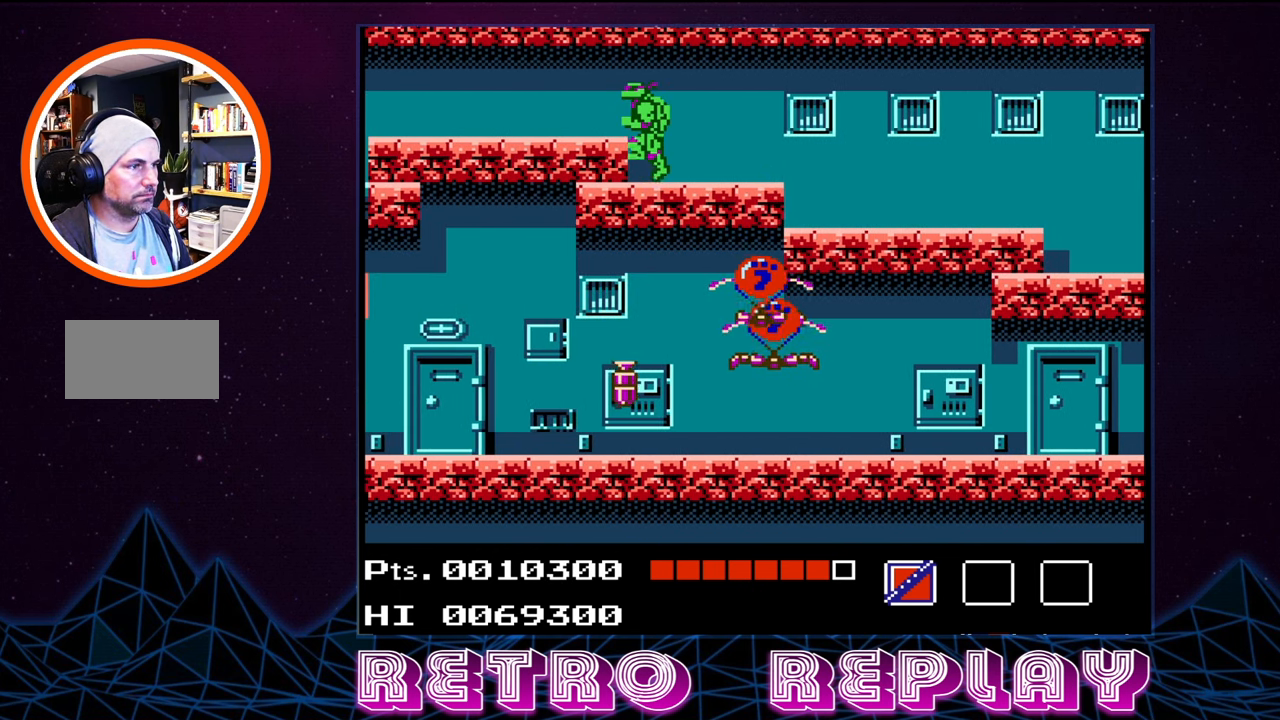
{"buttons": ["DPAD_LEFT"], "events": [[100, "A", "up"]]}
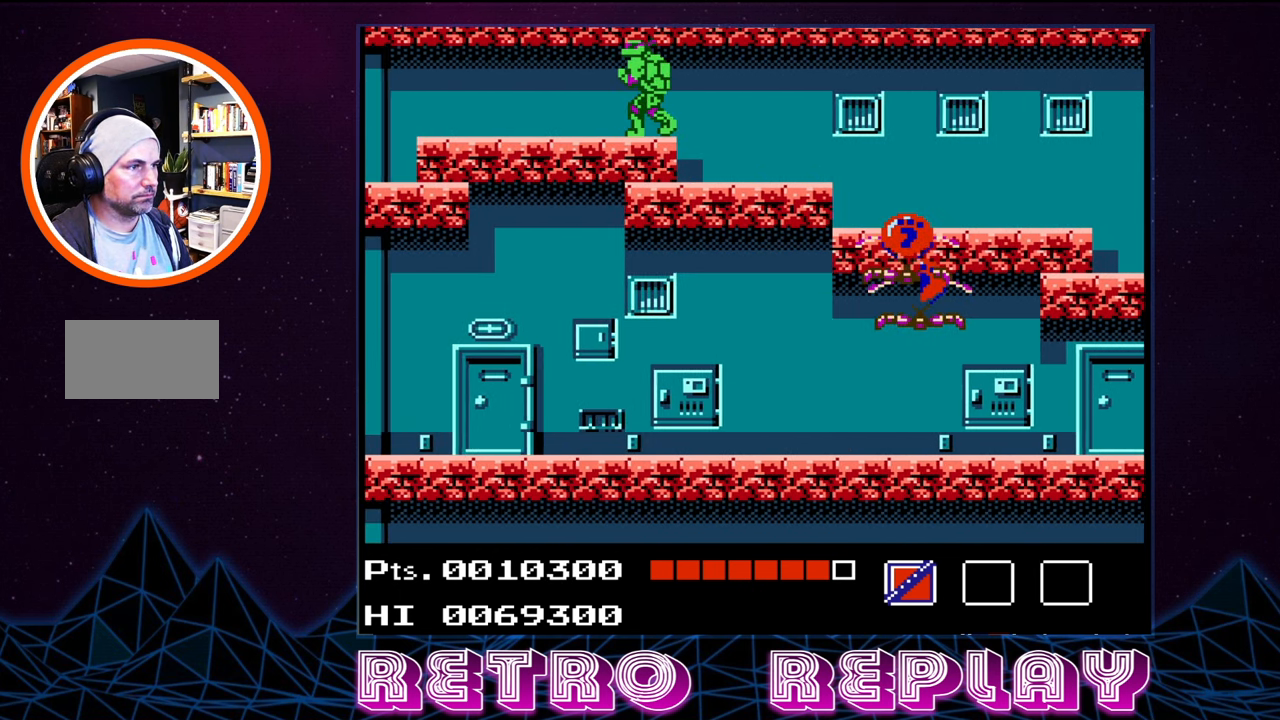
{"buttons": ["DPAD_LEFT"], "events": []}
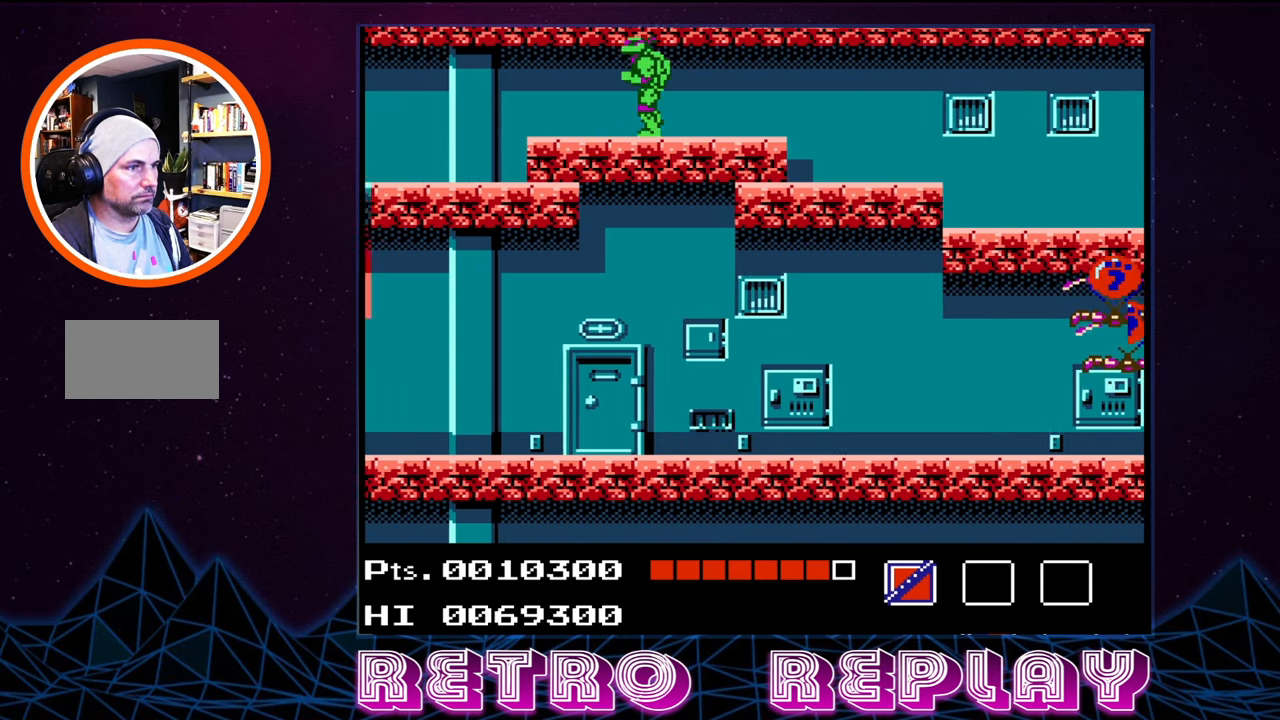
{"buttons": ["DPAD_LEFT"], "events": []}
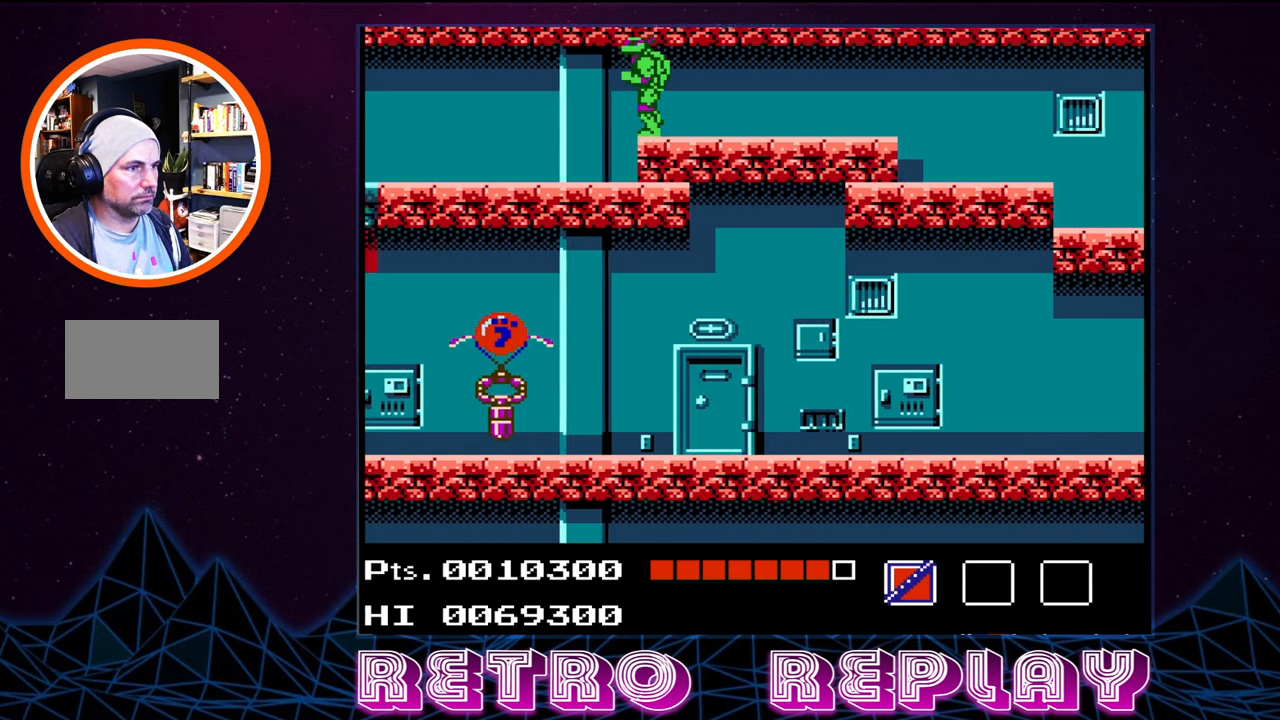
{"buttons": ["DPAD_LEFT"], "events": []}
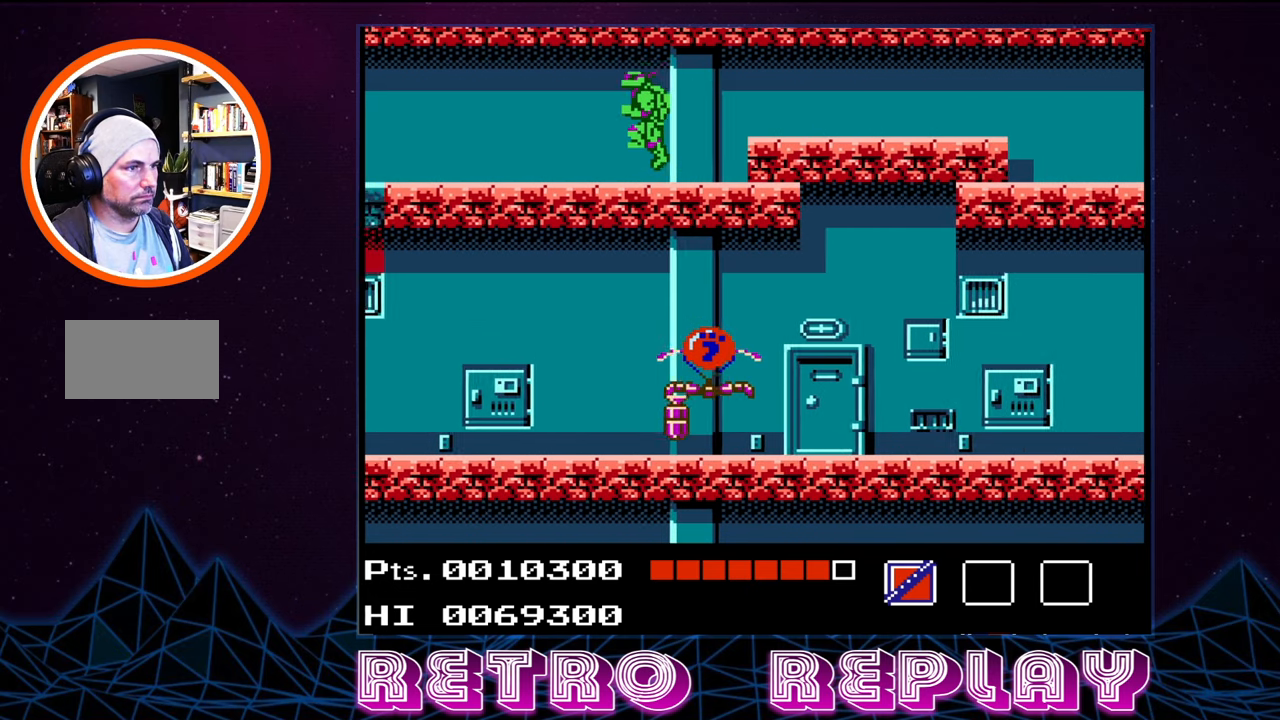
{"buttons": ["DPAD_LEFT"], "events": []}
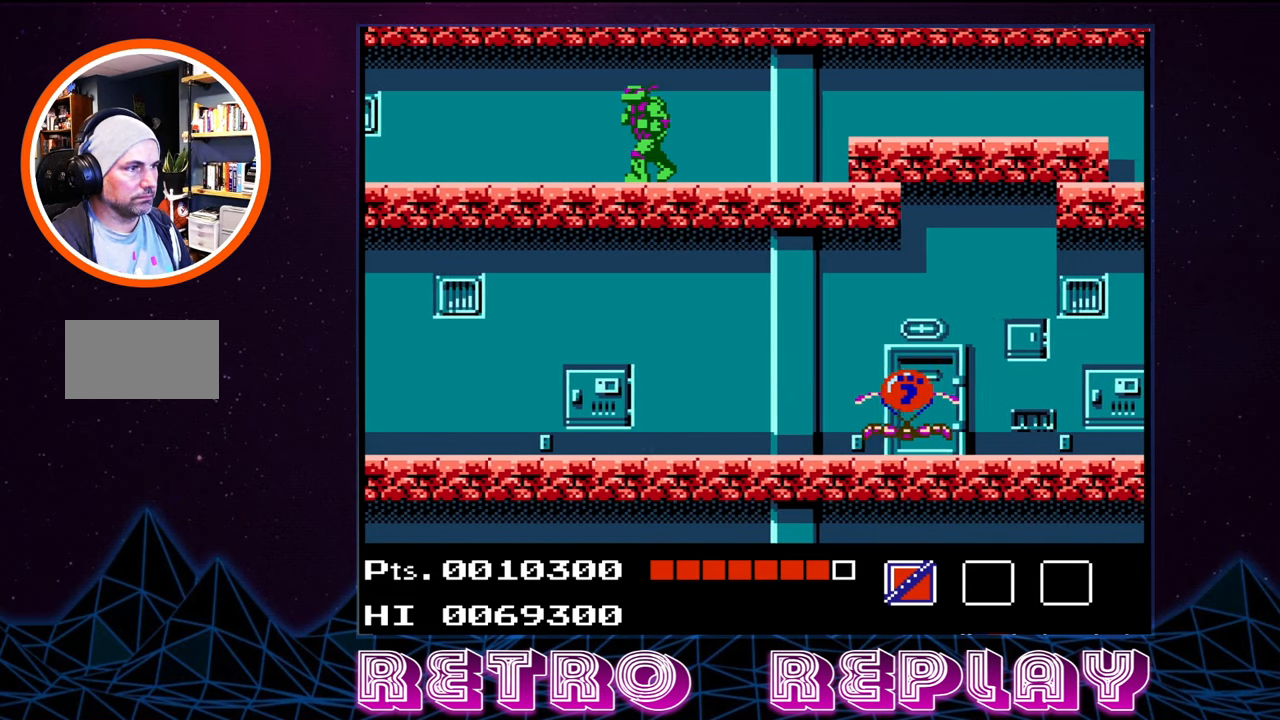
{"buttons": ["B", "DPAD_LEFT"], "events": [[484, "B", "down"]]}
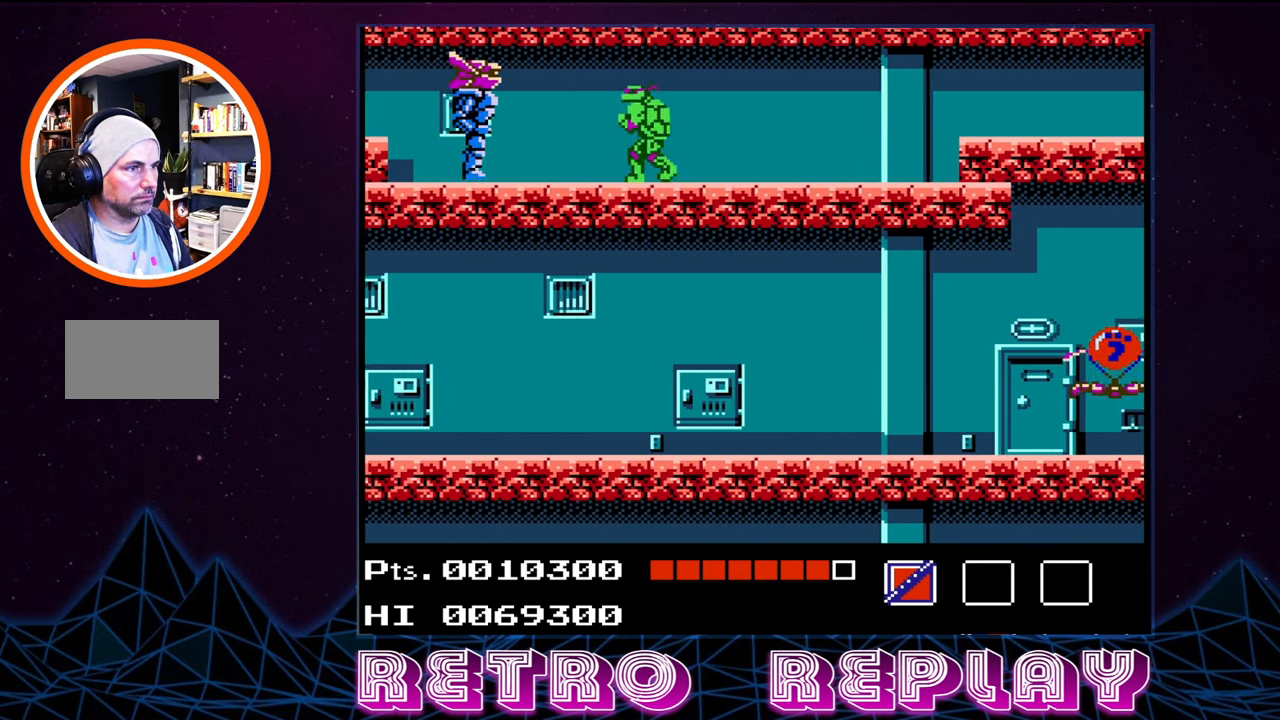
{"buttons": ["B"], "events": [[34, "DPAD_LEFT", "up"], [67, "B", "up"], [150, "B", "down"], [234, "B", "up"], [317, "B", "down"], [384, "B", "up"], [450, "B", "down"]]}
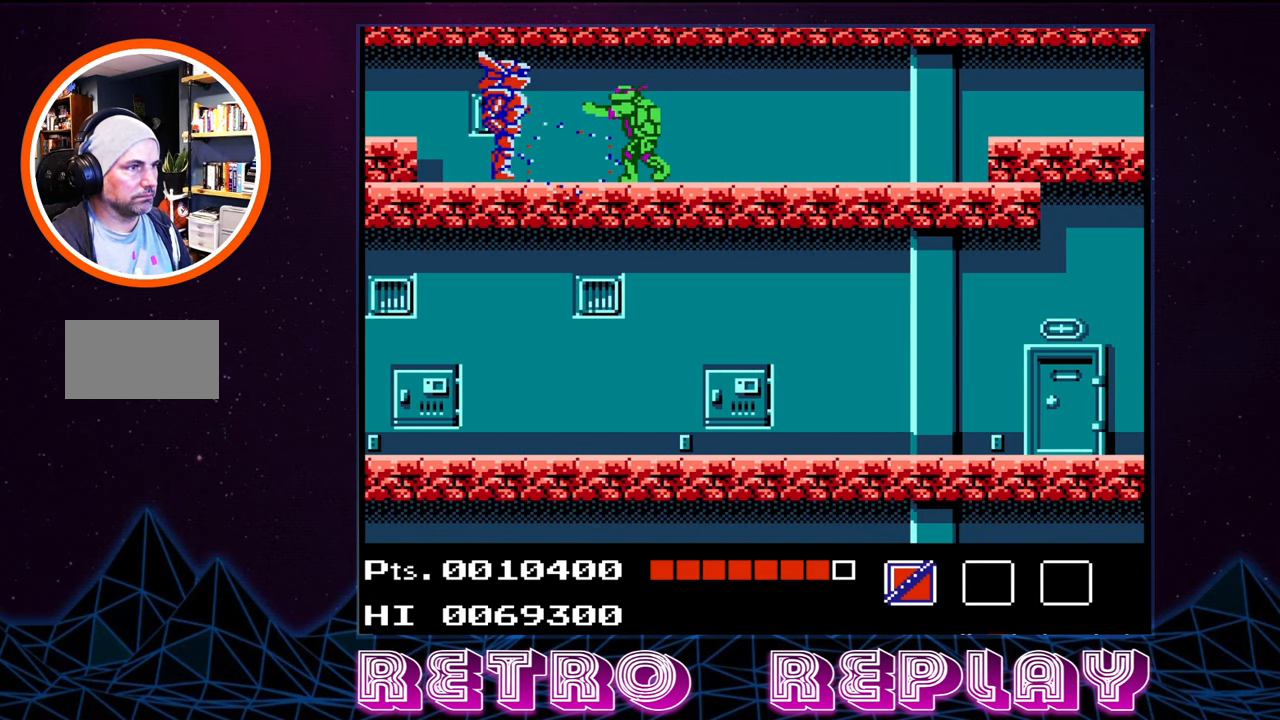
{"buttons": ["B"], "events": [[17, "B", "up"], [67, "B", "down"], [134, "B", "up"], [234, "B", "down"], [284, "B", "up"], [350, "B", "down"], [417, "B", "up"], [484, "B", "down"]]}
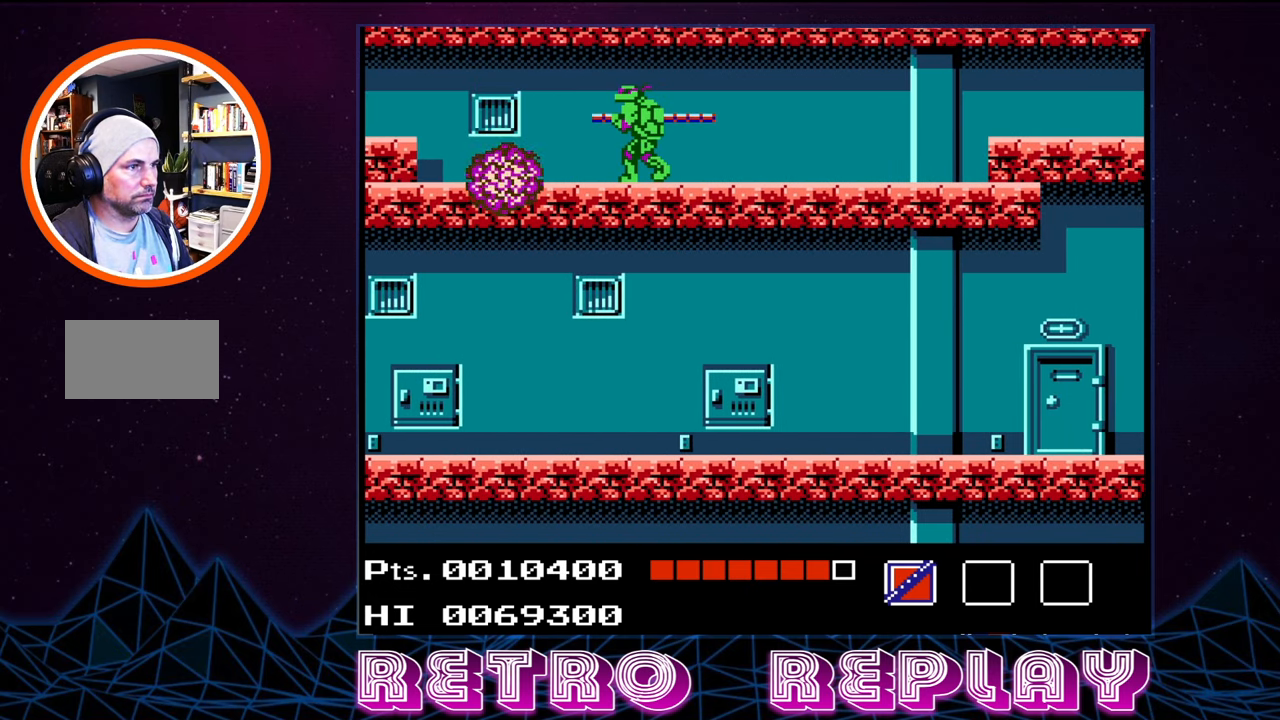
{"buttons": ["DPAD_LEFT"], "events": [[50, "B", "up"], [100, "B", "down"], [184, "B", "up"], [250, "B", "down"], [300, "B", "up"], [484, "DPAD_LEFT", "down"]]}
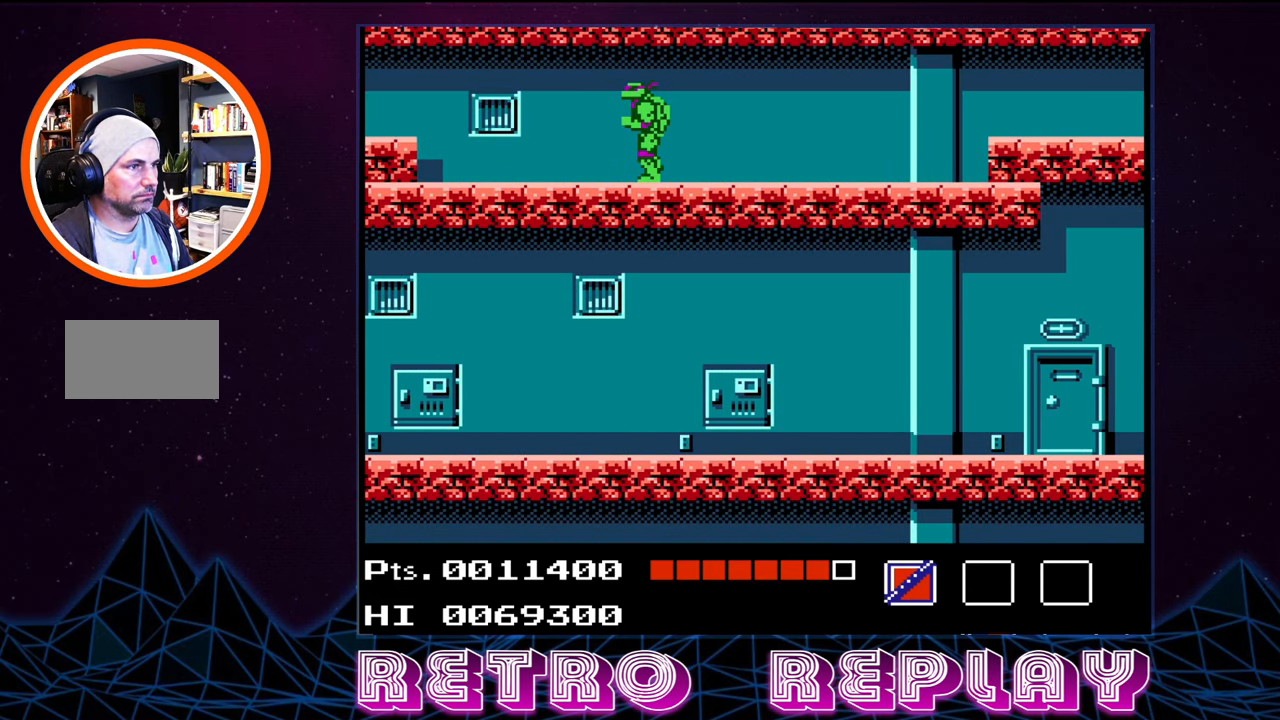
{"buttons": ["DPAD_LEFT"], "events": []}
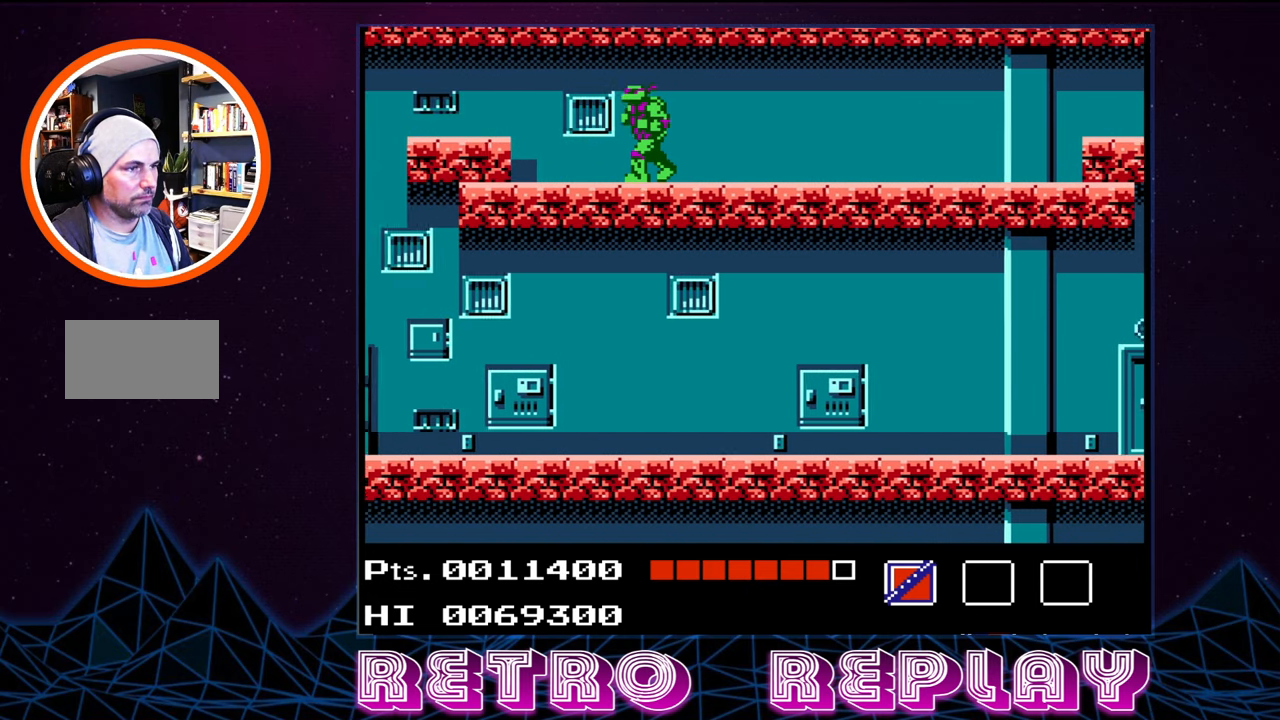
{"buttons": ["A", "DPAD_LEFT"], "events": [[400, "A", "down"]]}
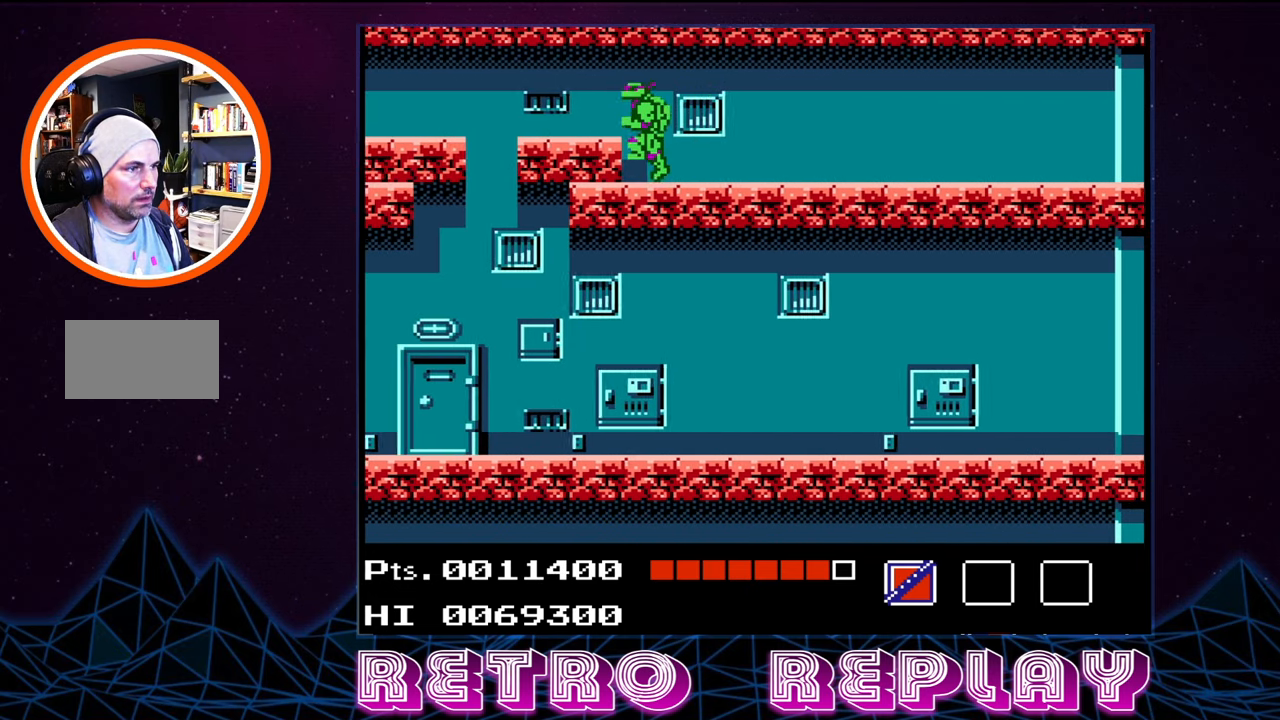
{"buttons": [], "events": [[17, "A", "up"], [400, "DPAD_LEFT", "up"]]}
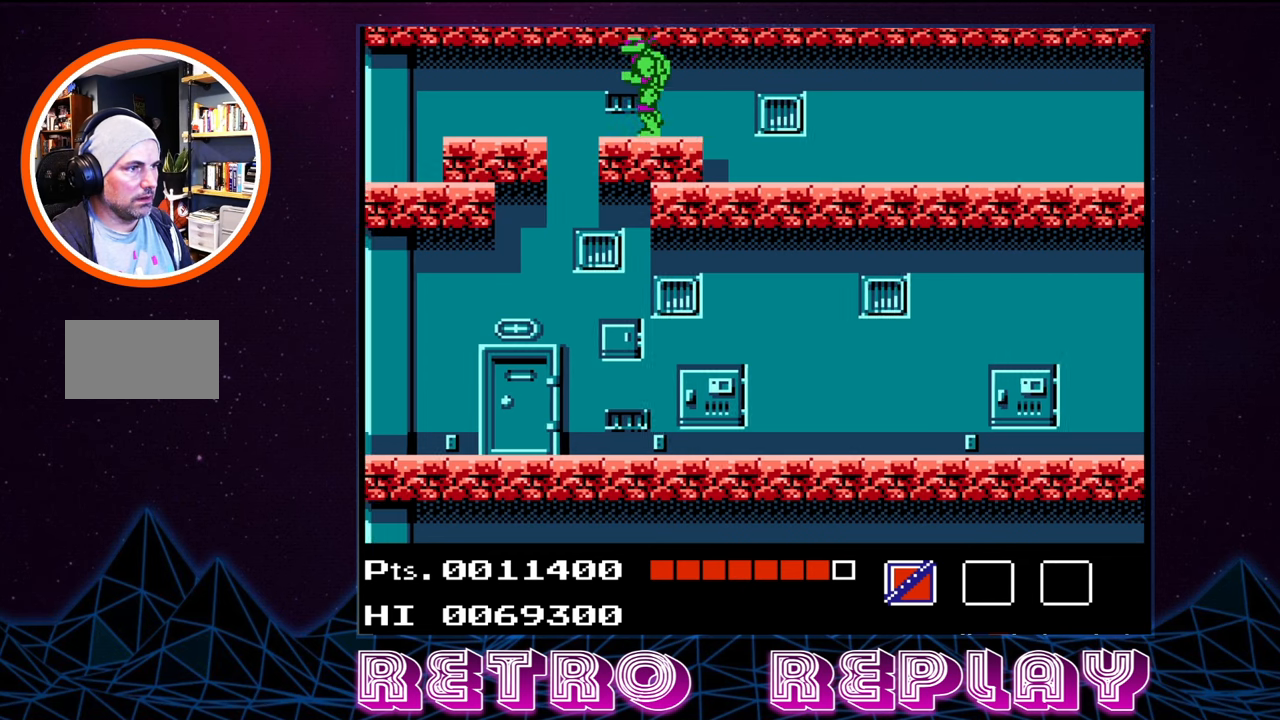
{"buttons": ["DPAD_LEFT"], "events": [[283, "DPAD_LEFT", "down"]]}
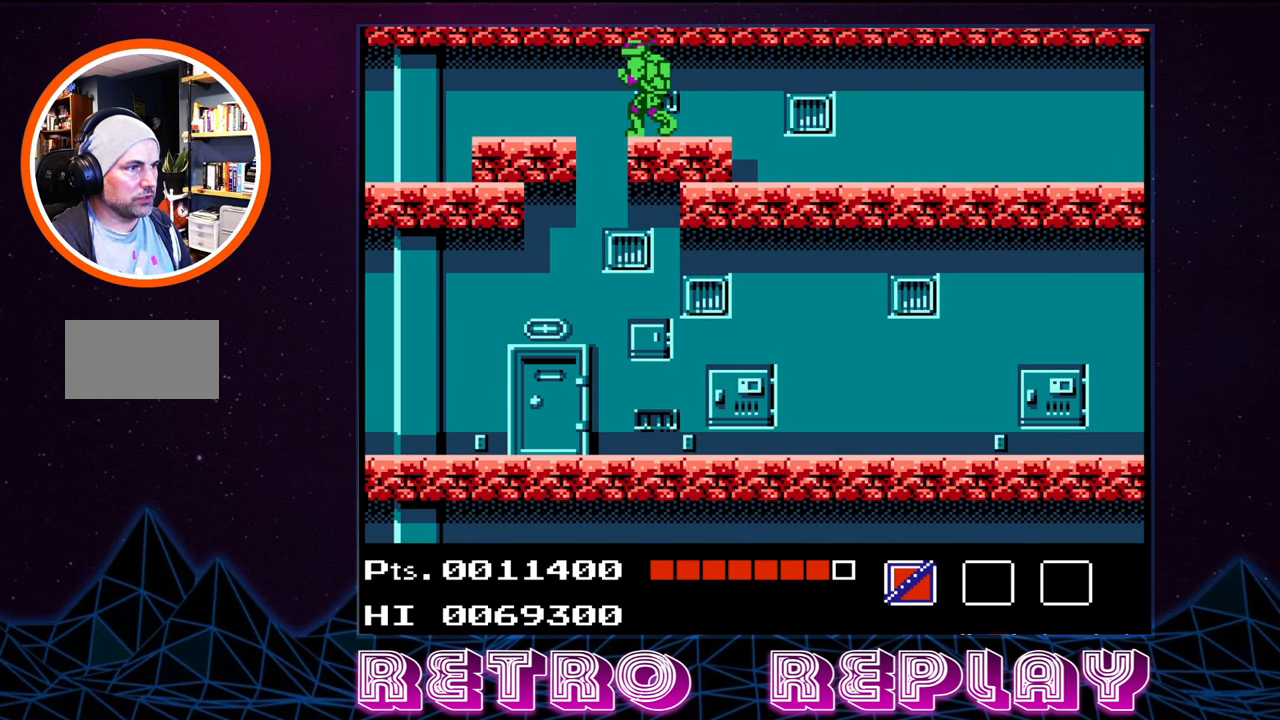
{"buttons": ["DPAD_LEFT"], "events": [[133, "A", "down"], [216, "A", "up"]]}
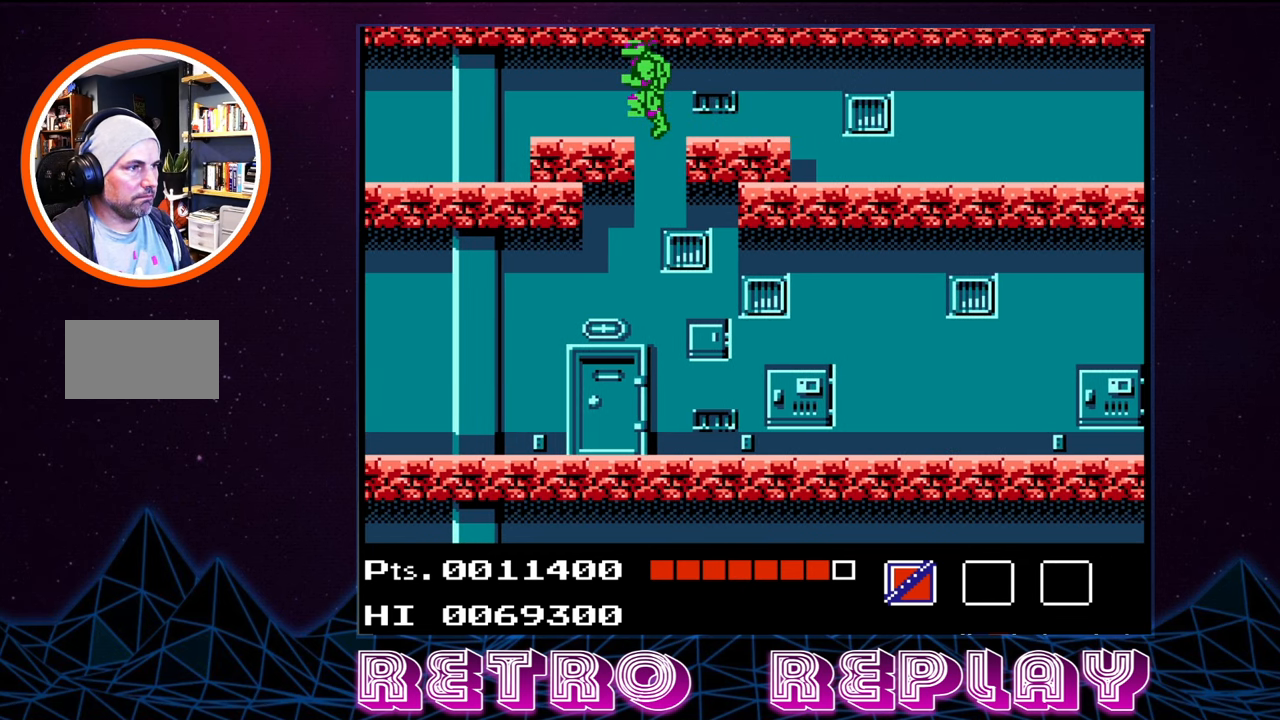
{"buttons": ["A", "DPAD_LEFT"], "events": [[366, "A", "down"]]}
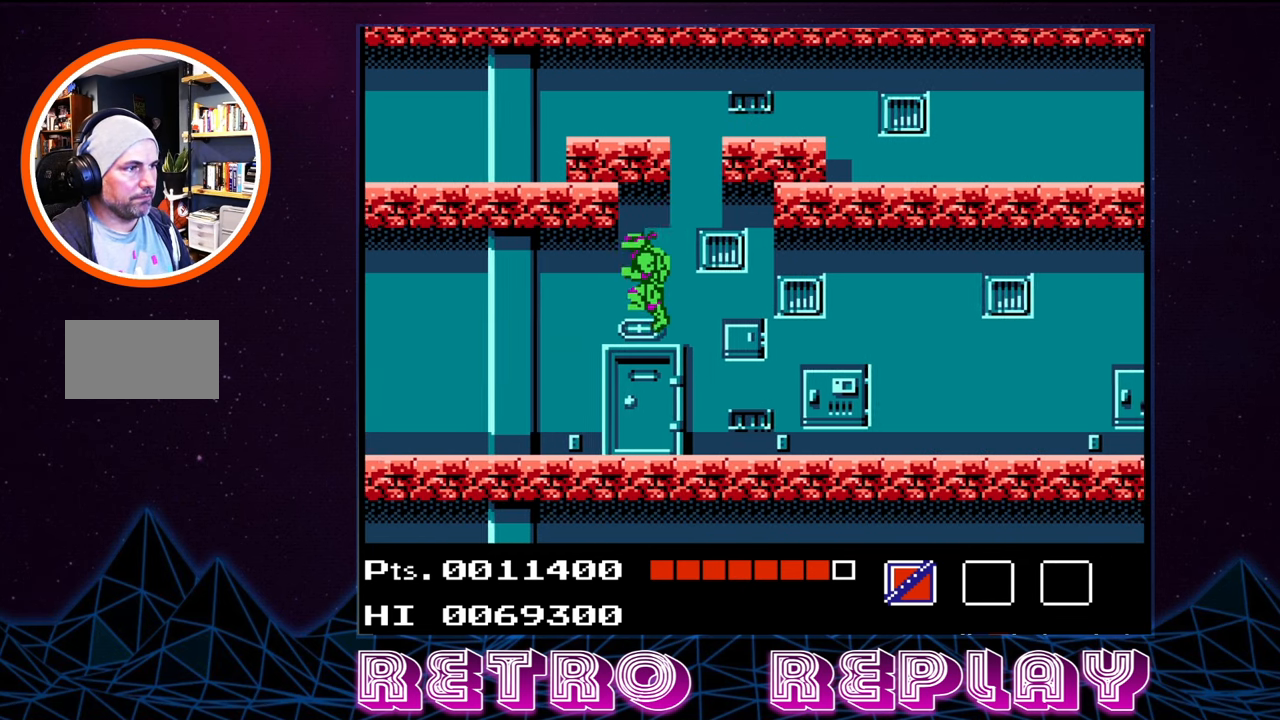
{"buttons": ["B"], "events": [[16, "A", "up"], [333, "DPAD_LEFT", "up"], [433, "B", "down"]]}
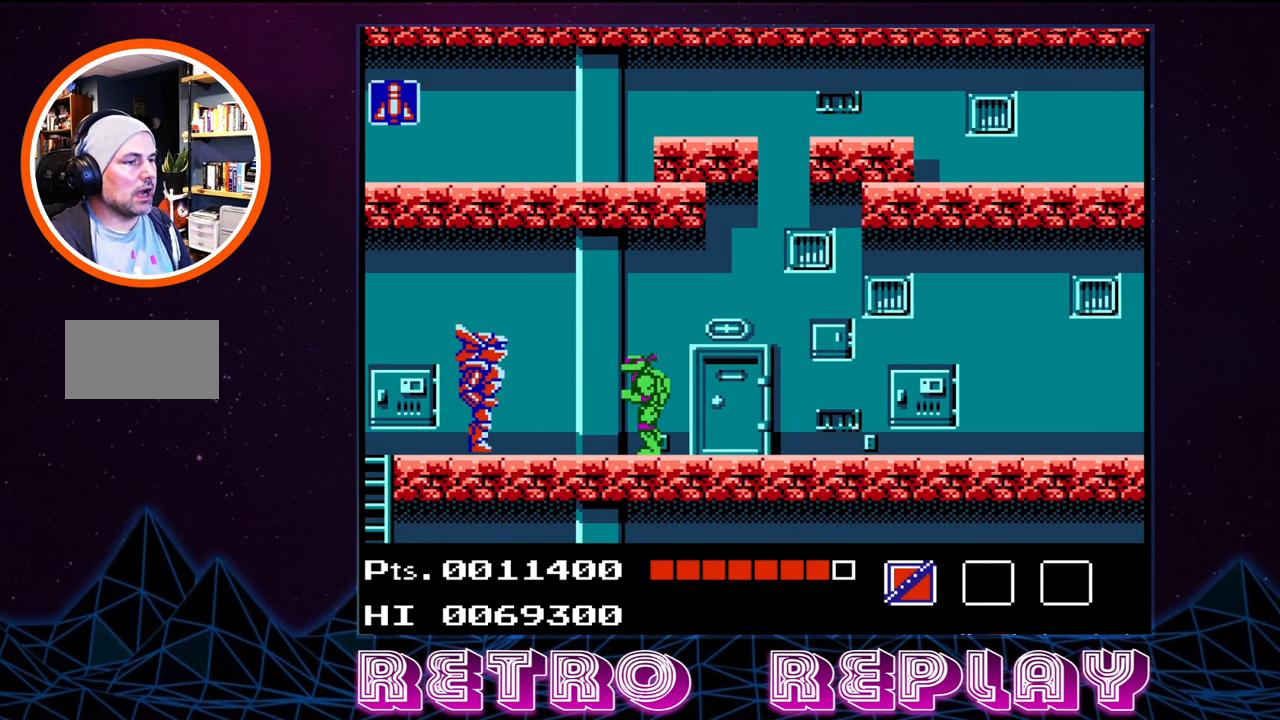
{"buttons": ["B"], "events": [[16, "B", "up"], [83, "B", "down"], [150, "B", "up"], [200, "B", "down"], [266, "B", "up"], [333, "B", "down"], [400, "B", "up"], [483, "B", "down"]]}
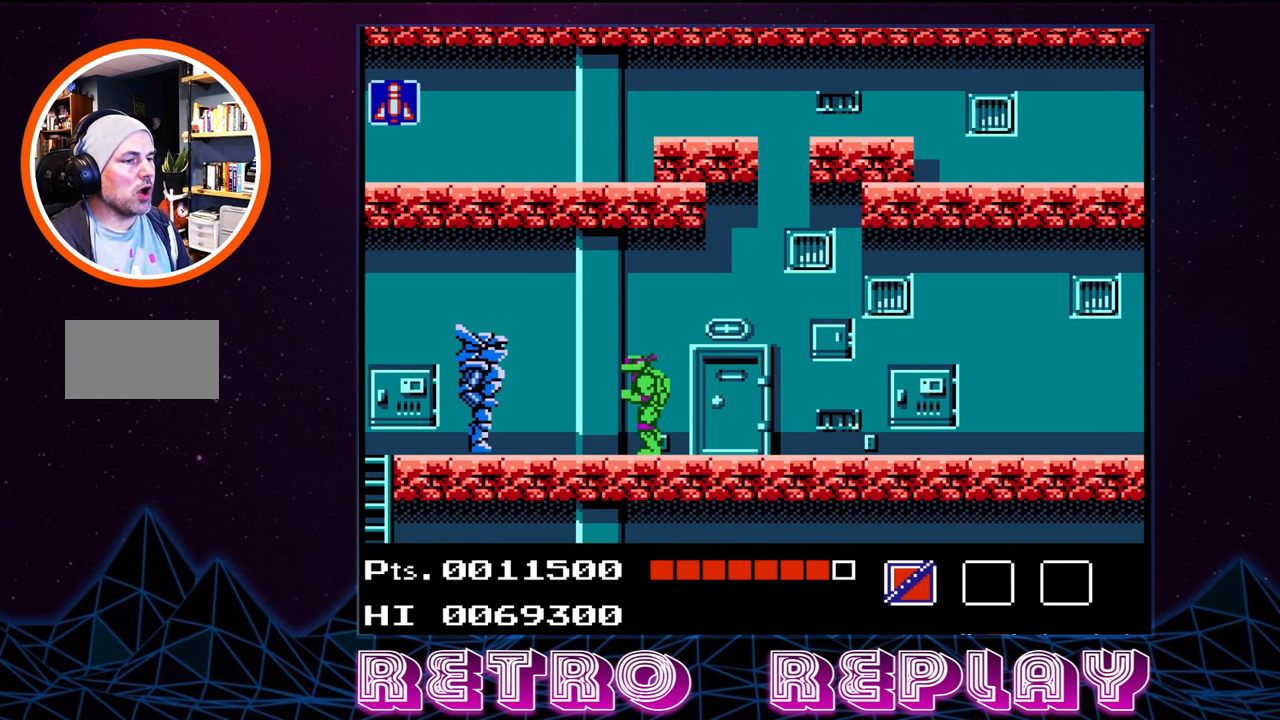
{"buttons": ["B"], "events": [[33, "B", "up"], [116, "B", "down"], [166, "B", "up"], [233, "B", "down"], [300, "B", "up"], [366, "B", "down"], [433, "B", "up"], [483, "B", "down"]]}